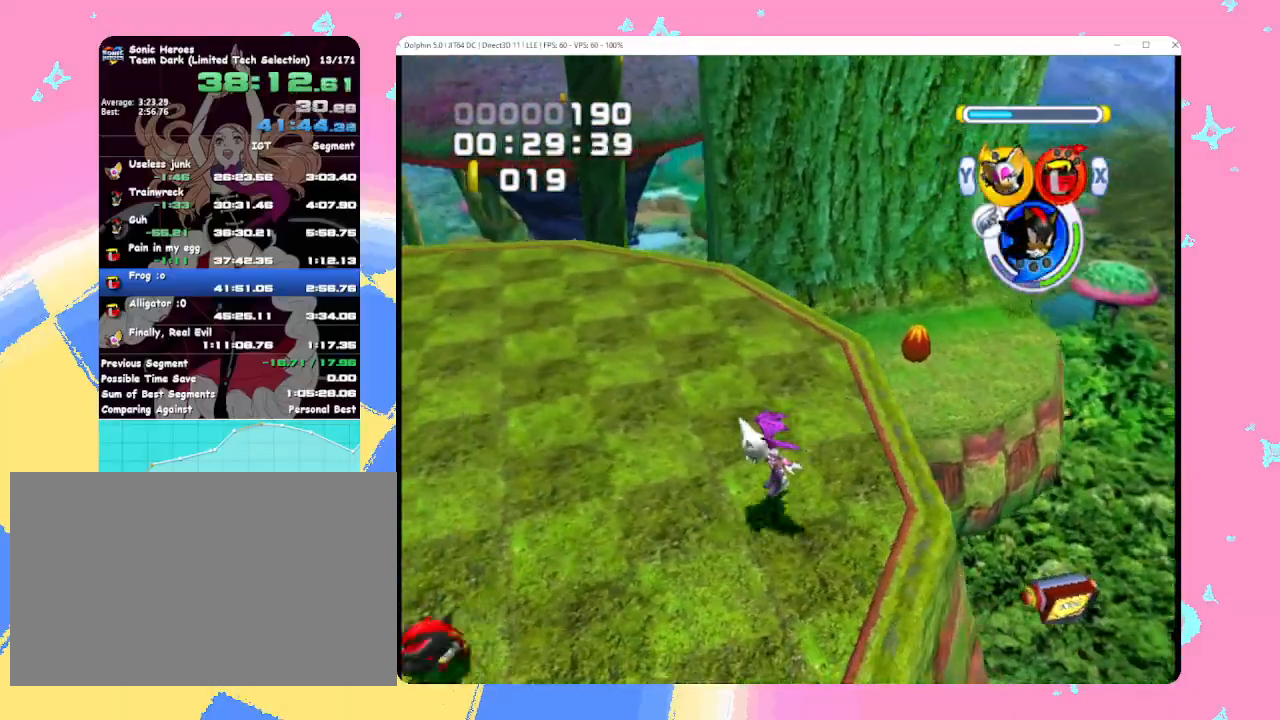
Gameplay with a controller (Nintendo layout); each line is a JSON object with the inputs held at the frame after it. "events" lists button and stick changes between this image and that frame as [ms after this image, input, new state], when the widget could be followed in between. Not read: L3 R3 right_stick.
{"buttons": ["X"], "left_stick": "up", "events": [[233, "B", "down"], [317, "B", "up"], [350, "left_stick", "up-left"], [450, "X", "down"], [500, "left_stick", "up"]]}
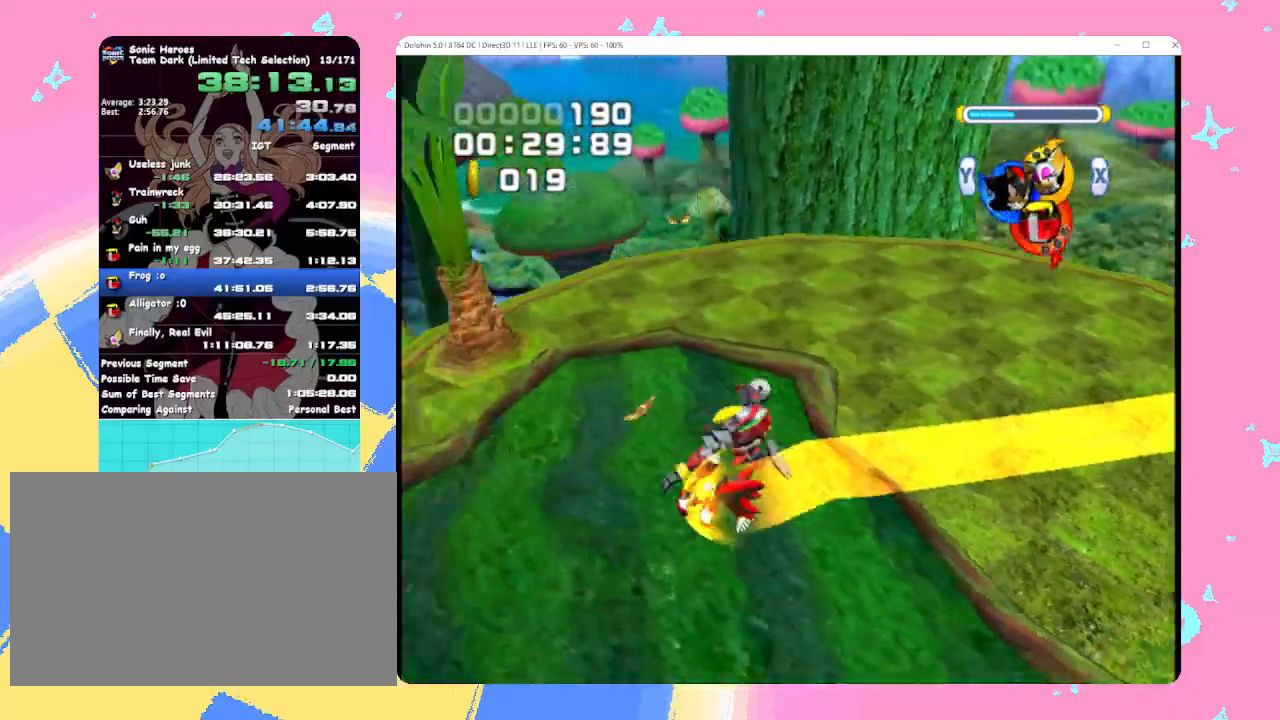
{"buttons": ["A"], "left_stick": "up", "events": [[33, "X", "up"], [67, "X", "down"], [183, "X", "up"], [283, "left_stick", "up-right"], [300, "A", "down"], [417, "left_stick", "up"]]}
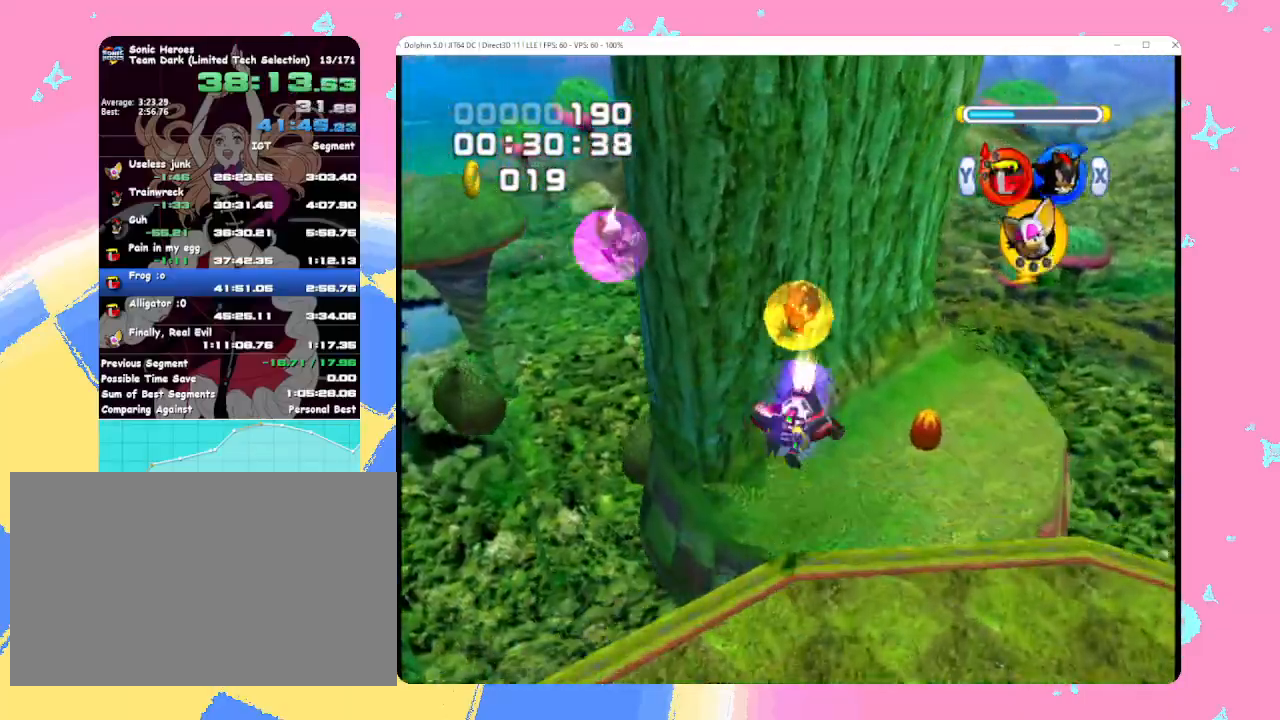
{"buttons": [], "left_stick": "up", "events": [[467, "A", "up"]]}
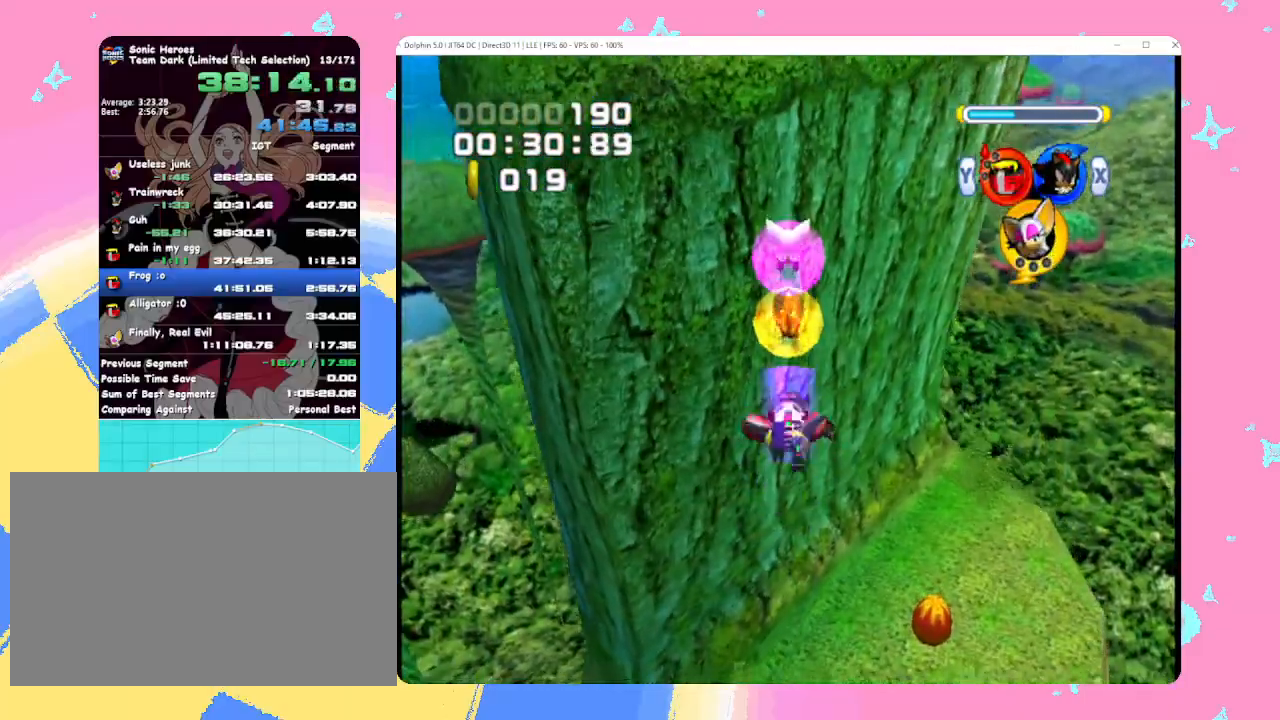
{"buttons": ["X"], "left_stick": "up-left", "events": [[200, "A", "down"], [267, "A", "up"], [333, "A", "down"], [333, "left_stick", "up-left"], [417, "A", "up"], [500, "X", "down"]]}
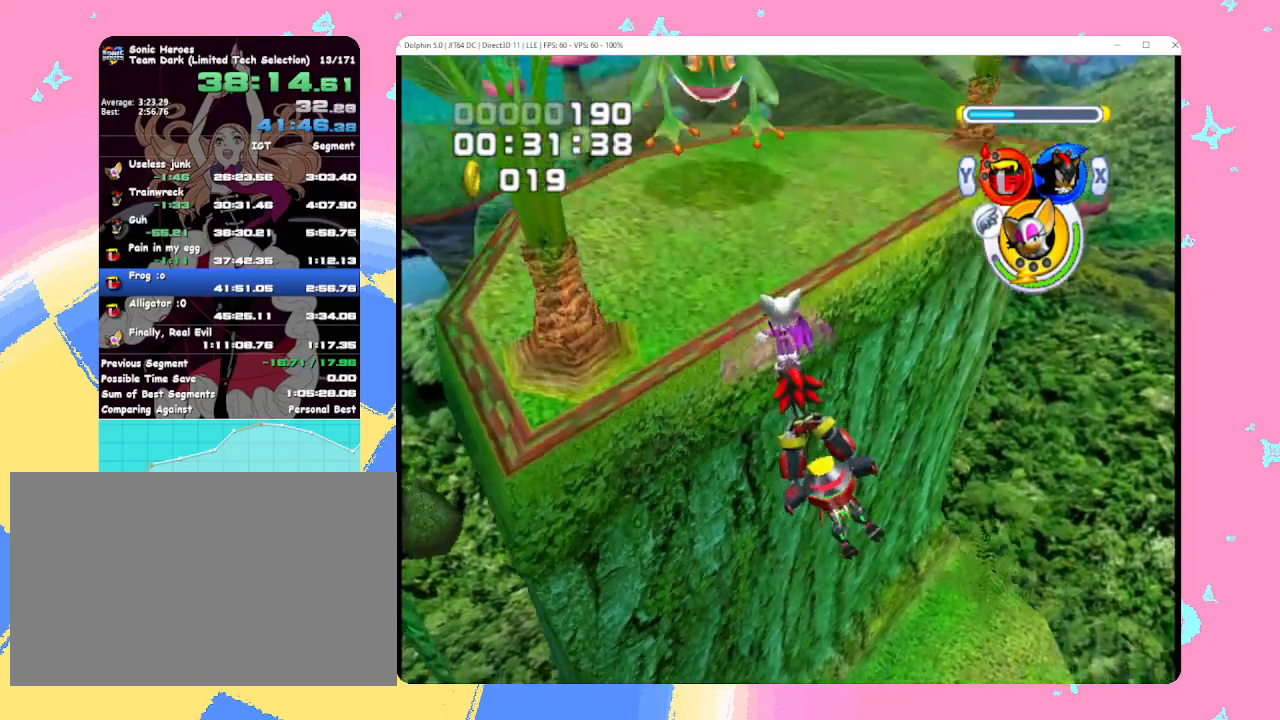
{"buttons": [], "left_stick": "center", "events": [[67, "X", "up"], [250, "left_stick", "center"]]}
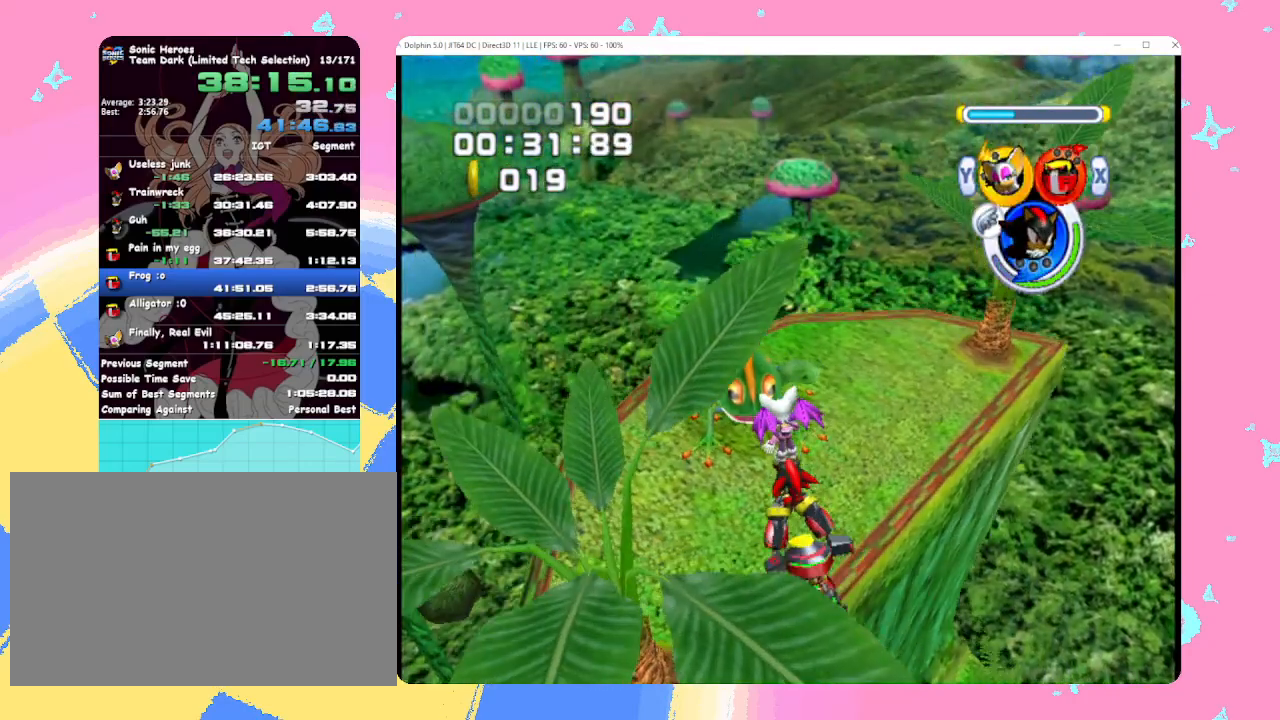
{"buttons": [], "left_stick": "up-left", "events": [[83, "left_stick", "up-left"]]}
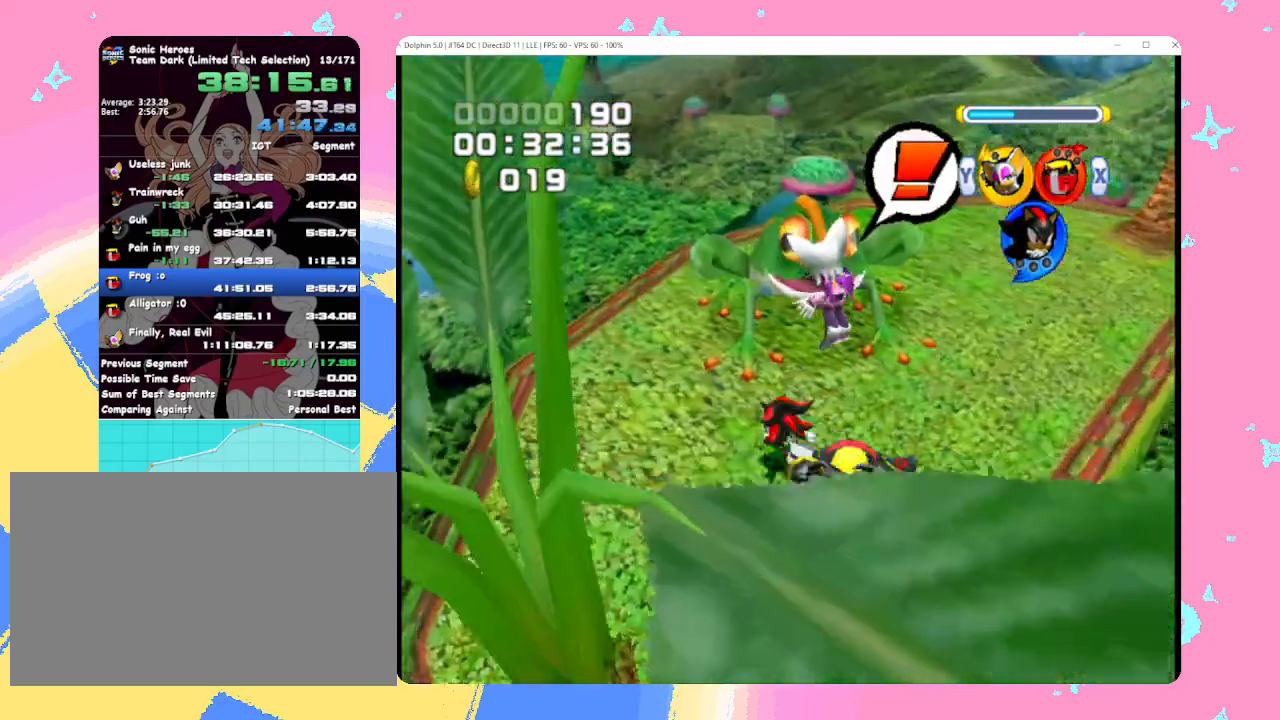
{"buttons": ["A"], "left_stick": "up-left", "events": [[117, "B", "down"], [200, "B", "up"], [383, "A", "down"]]}
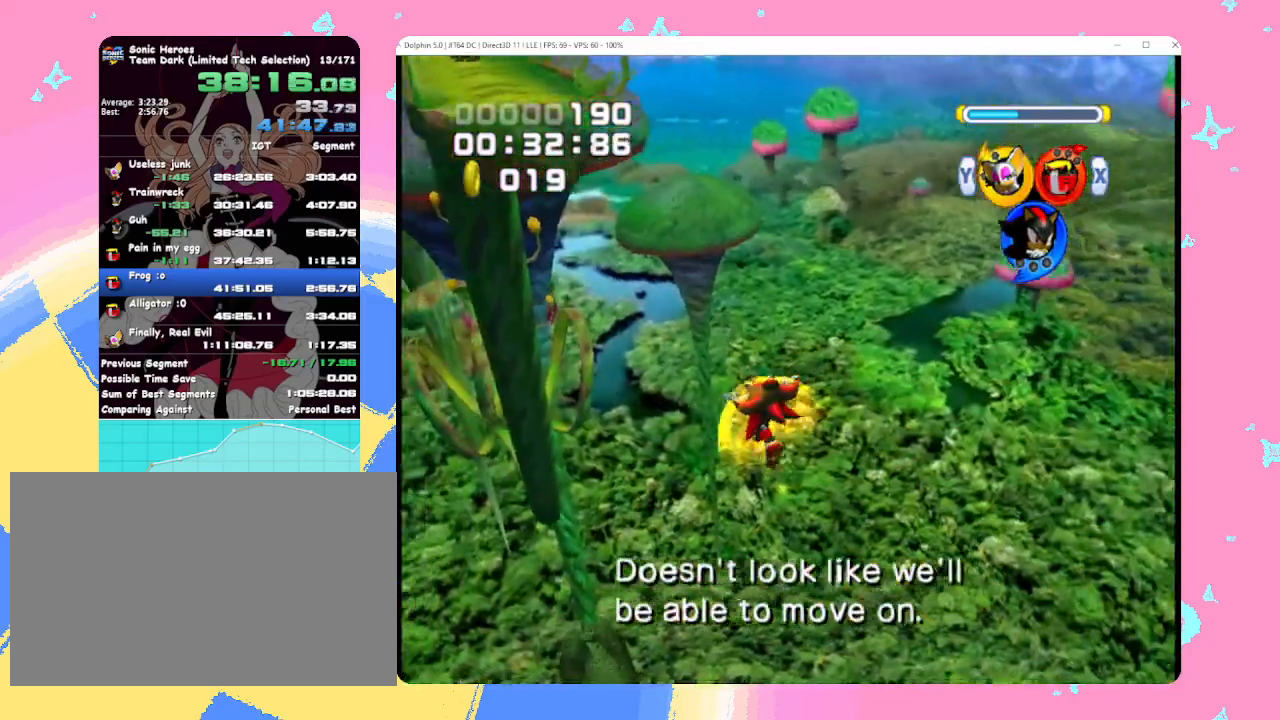
{"buttons": ["A"], "left_stick": "up", "events": [[183, "left_stick", "up"]]}
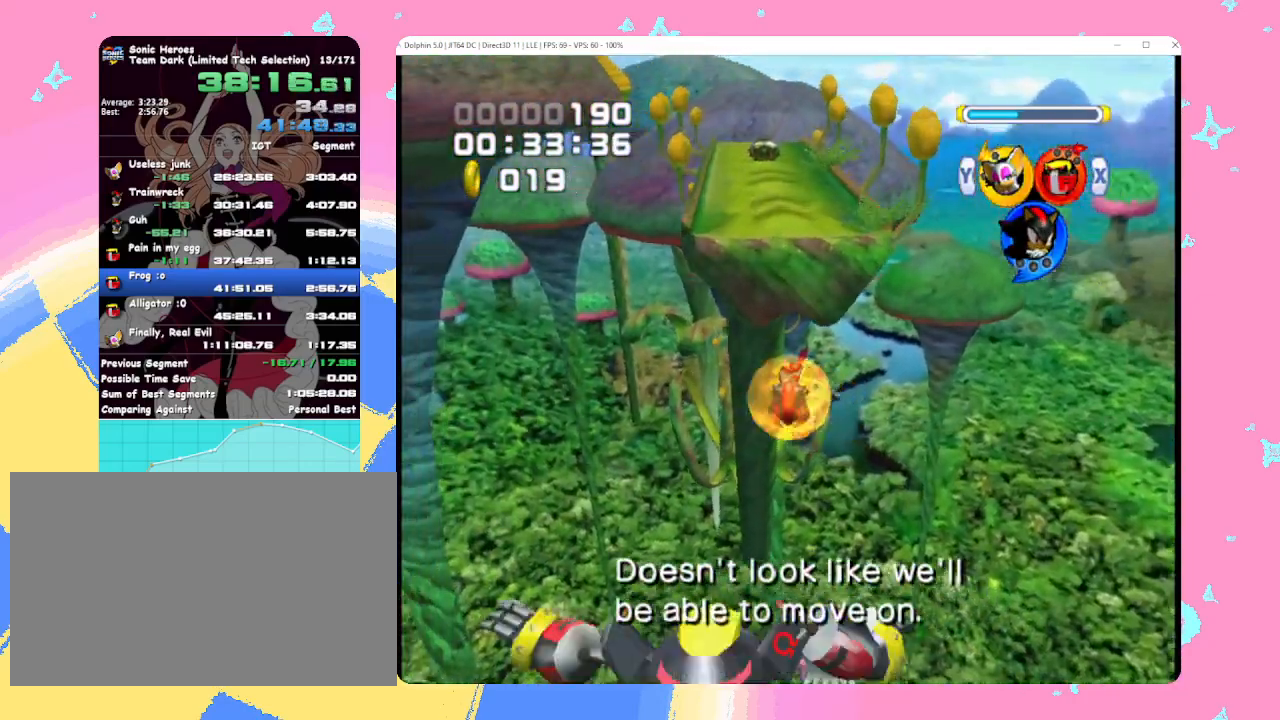
{"buttons": ["A"], "left_stick": "up", "events": []}
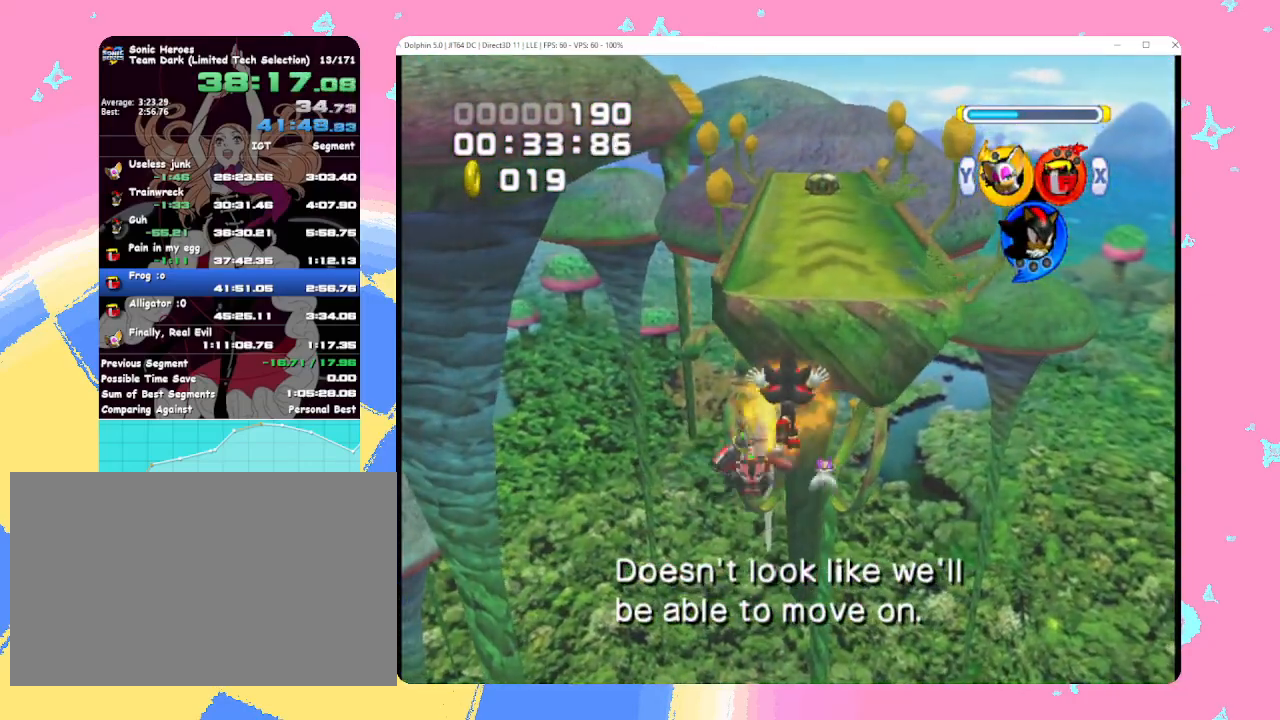
{"buttons": ["A"], "left_stick": "up", "events": [[200, "B", "down"], [317, "B", "up"]]}
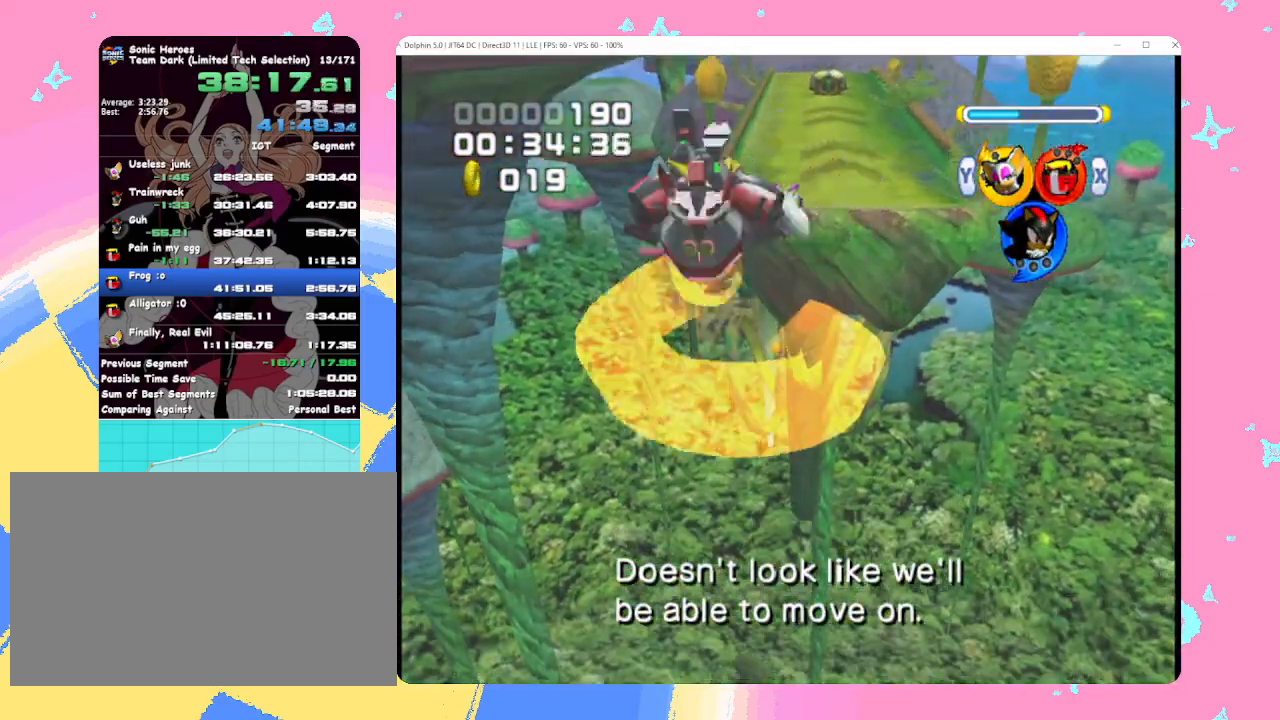
{"buttons": ["A"], "left_stick": "up", "events": []}
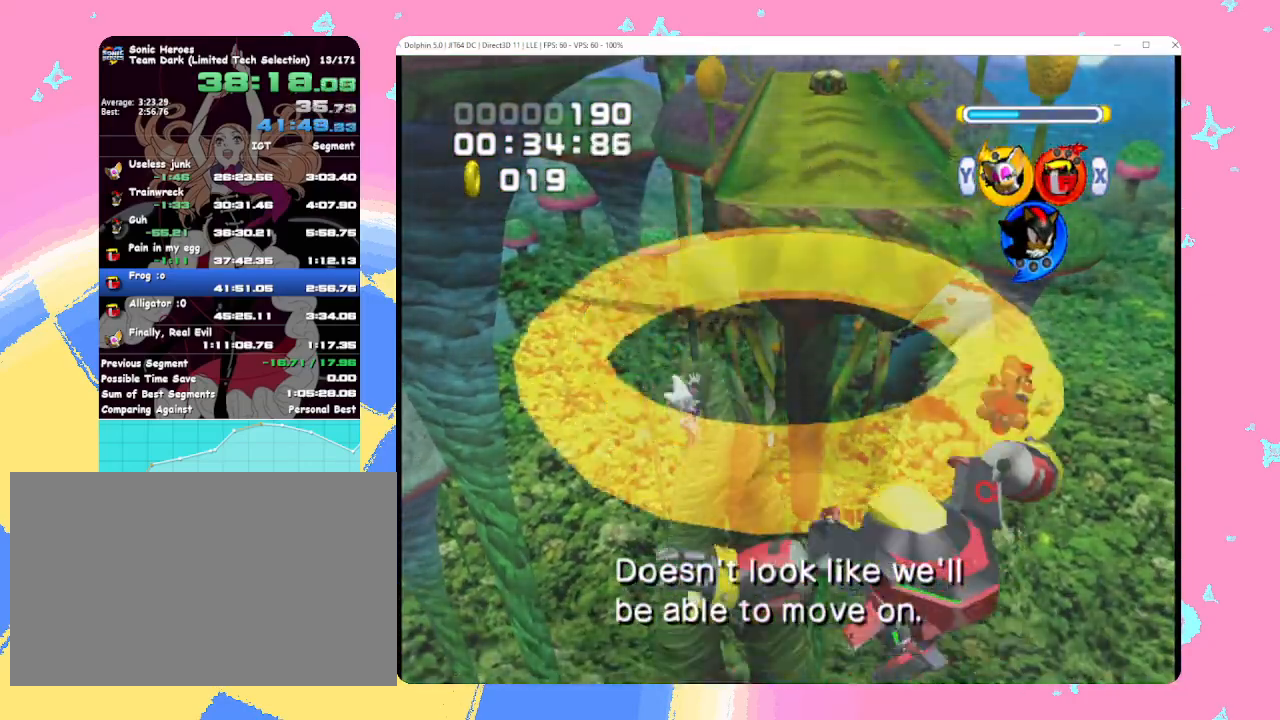
{"buttons": ["A"], "left_stick": "up", "events": []}
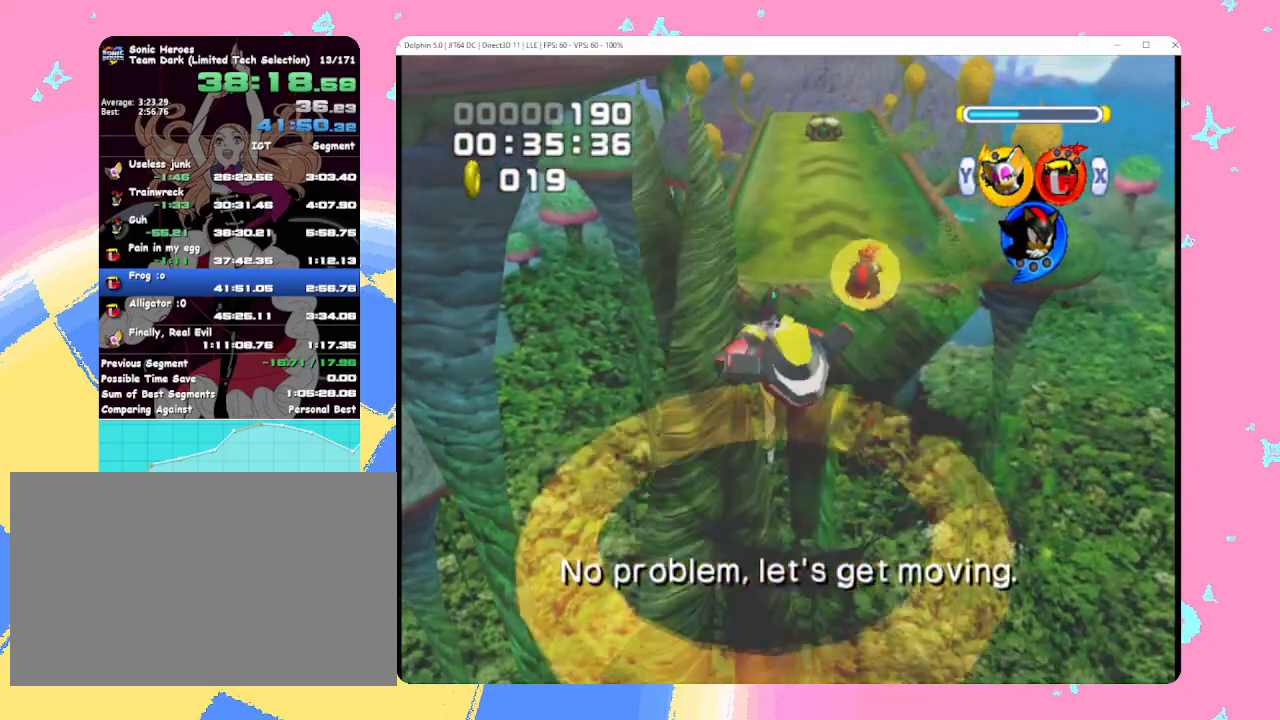
{"buttons": [], "left_stick": "up", "events": [[167, "A", "up"], [200, "A", "down"], [450, "A", "up"]]}
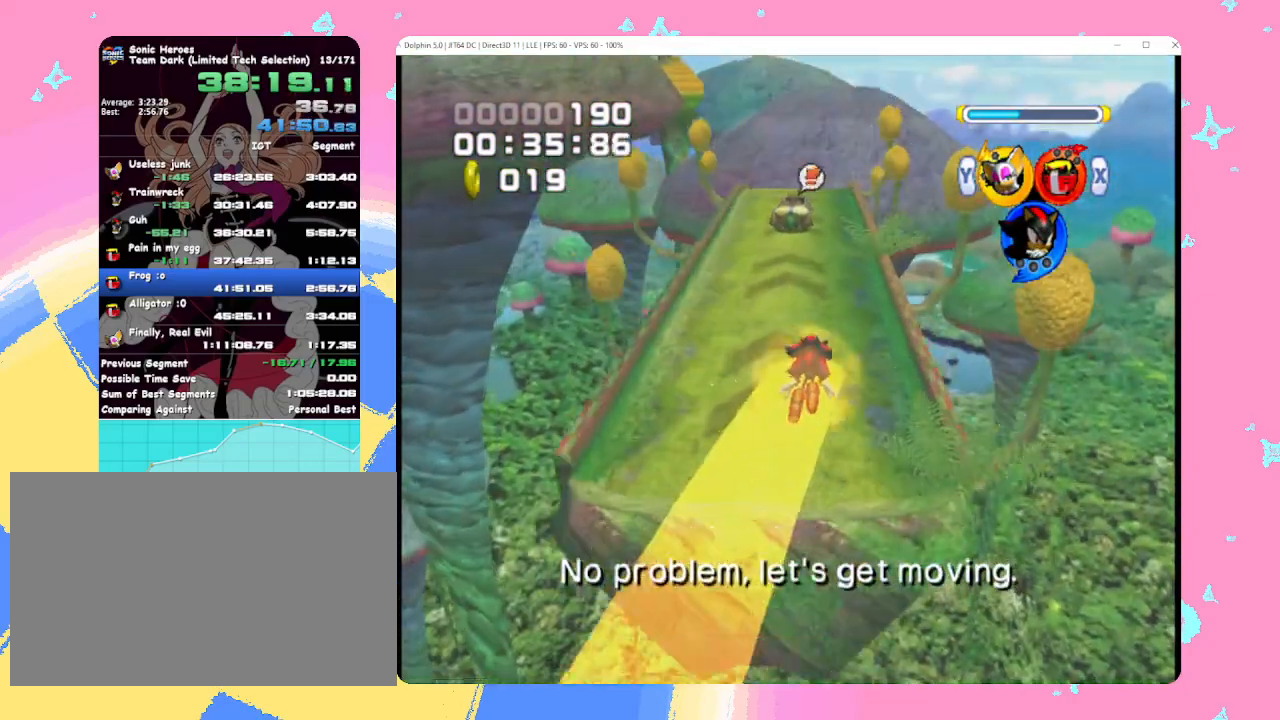
{"buttons": [], "left_stick": "up", "events": []}
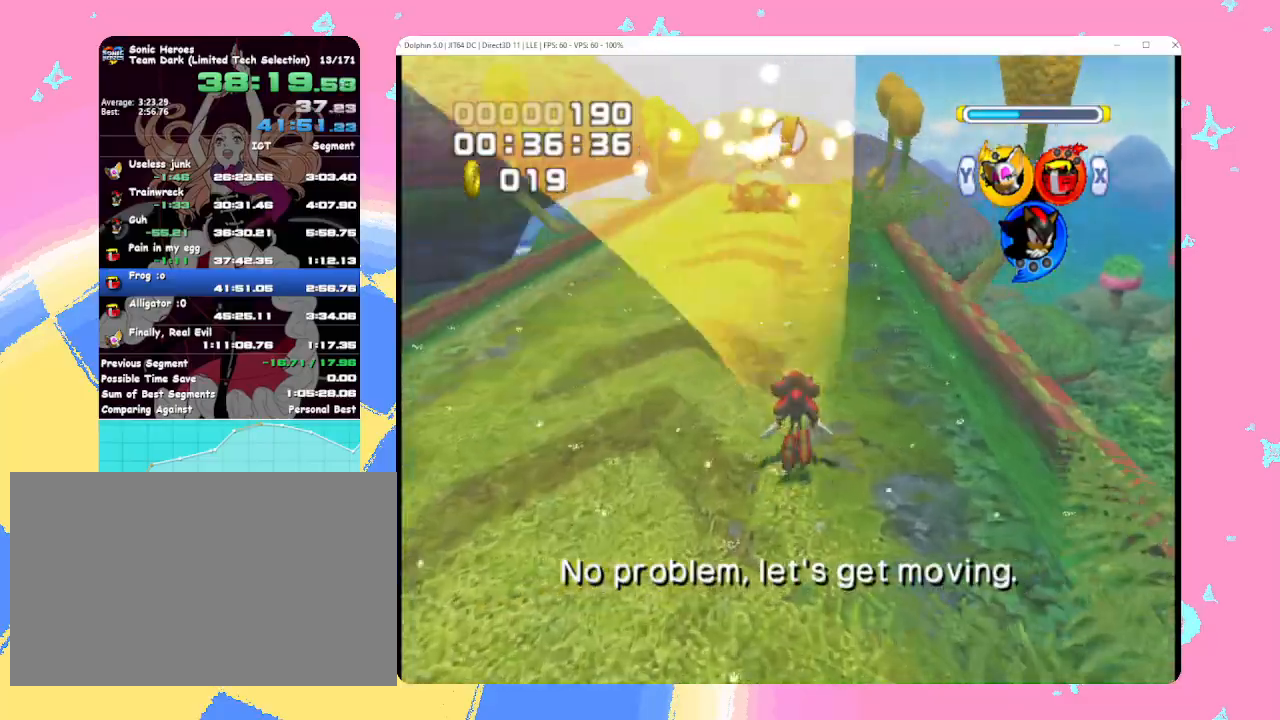
{"buttons": ["B"], "left_stick": "up", "events": [[400, "B", "down"]]}
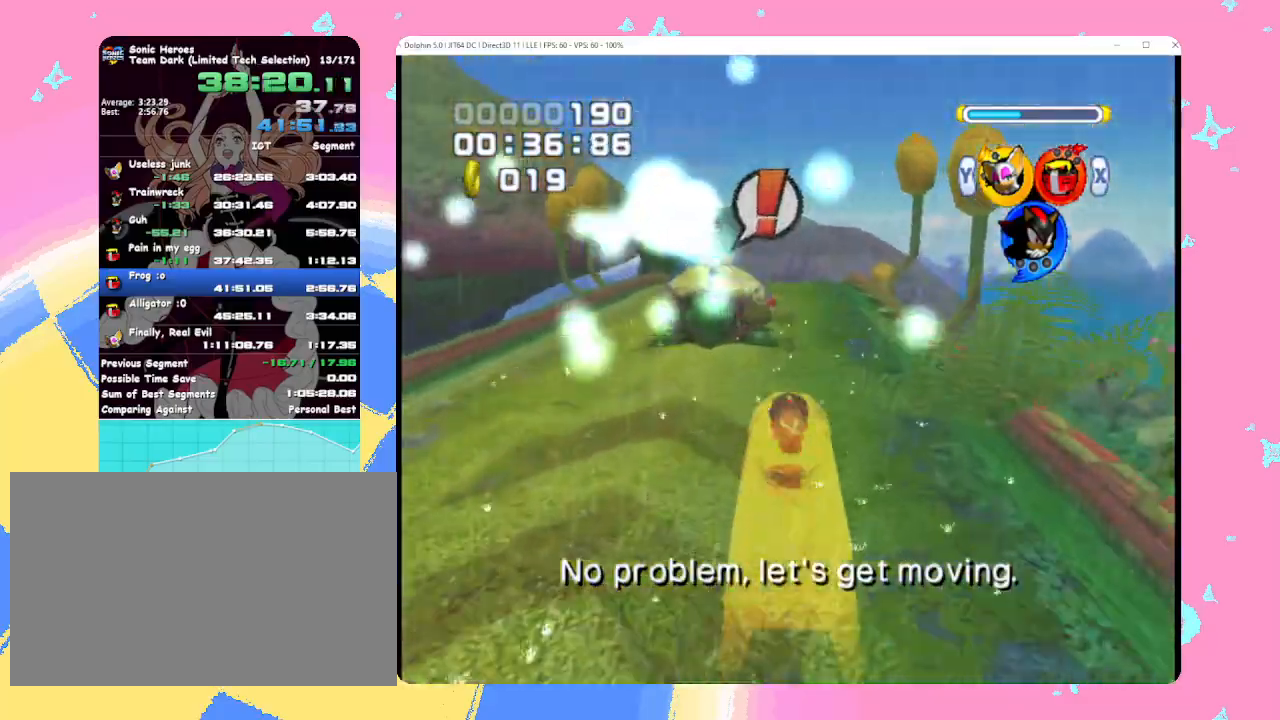
{"buttons": ["B"], "left_stick": "up", "events": [[233, "left_stick", "up-left"], [383, "left_stick", "up"]]}
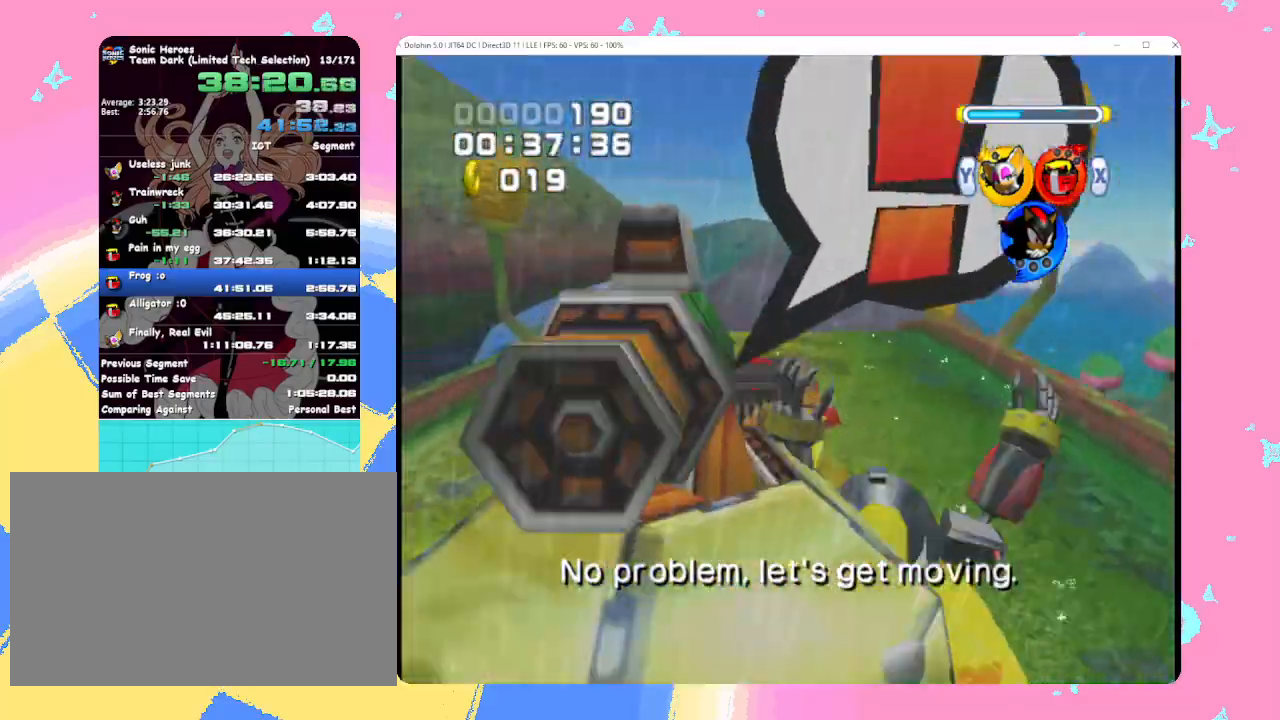
{"buttons": ["B"], "left_stick": "up", "events": [[150, "B", "up"], [233, "B", "down"], [300, "B", "up"], [383, "B", "down"], [483, "B", "up"], [500, "B", "down"]]}
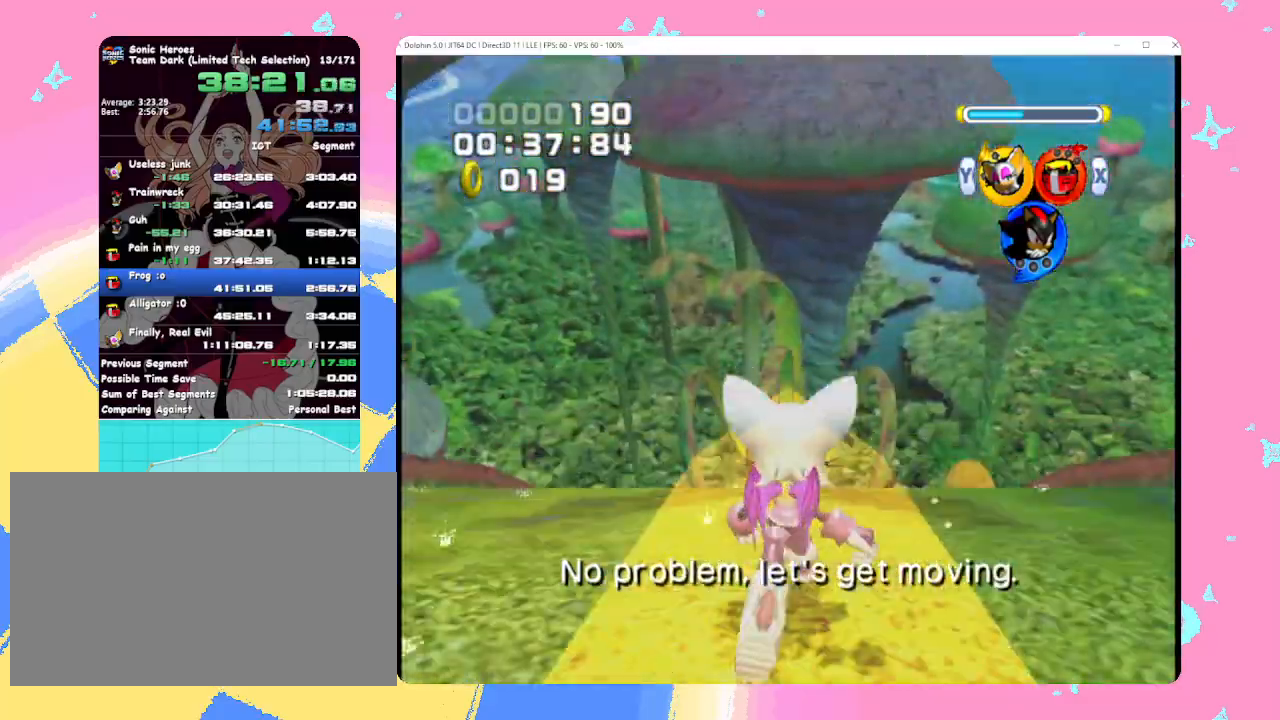
{"buttons": [], "left_stick": "up", "events": [[117, "B", "up"], [200, "B", "down"], [283, "B", "up"], [350, "B", "down"], [433, "B", "up"]]}
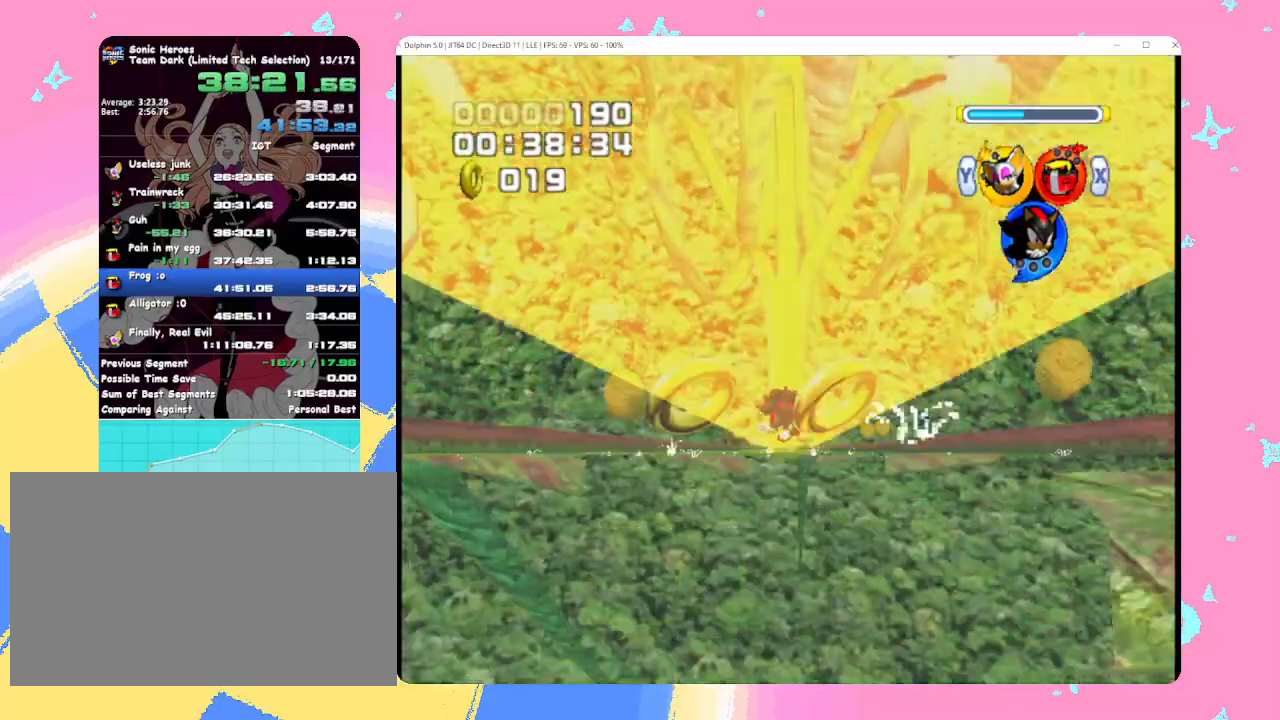
{"buttons": [], "left_stick": "up", "events": [[17, "B", "down"], [100, "B", "up"], [150, "B", "down"], [283, "B", "up"], [383, "B", "down"], [433, "B", "up"]]}
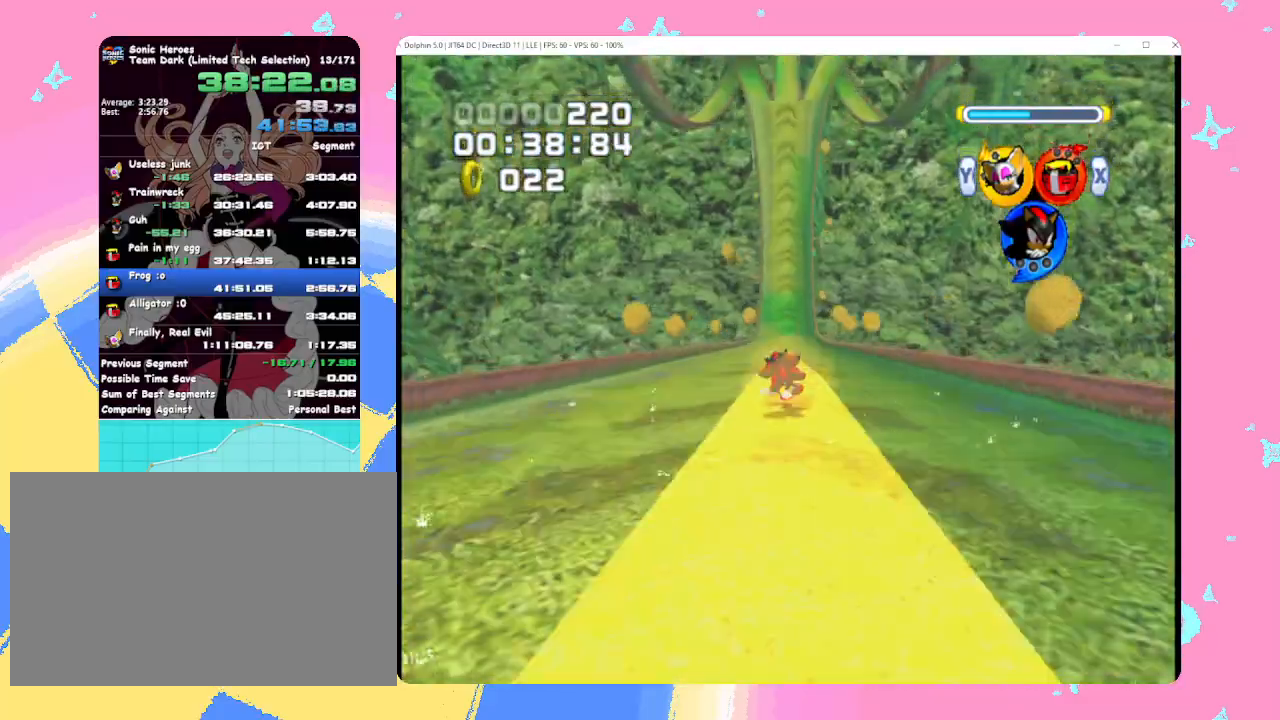
{"buttons": [], "left_stick": "up", "events": [[33, "B", "down"], [83, "B", "up"], [133, "B", "down"], [267, "B", "up"]]}
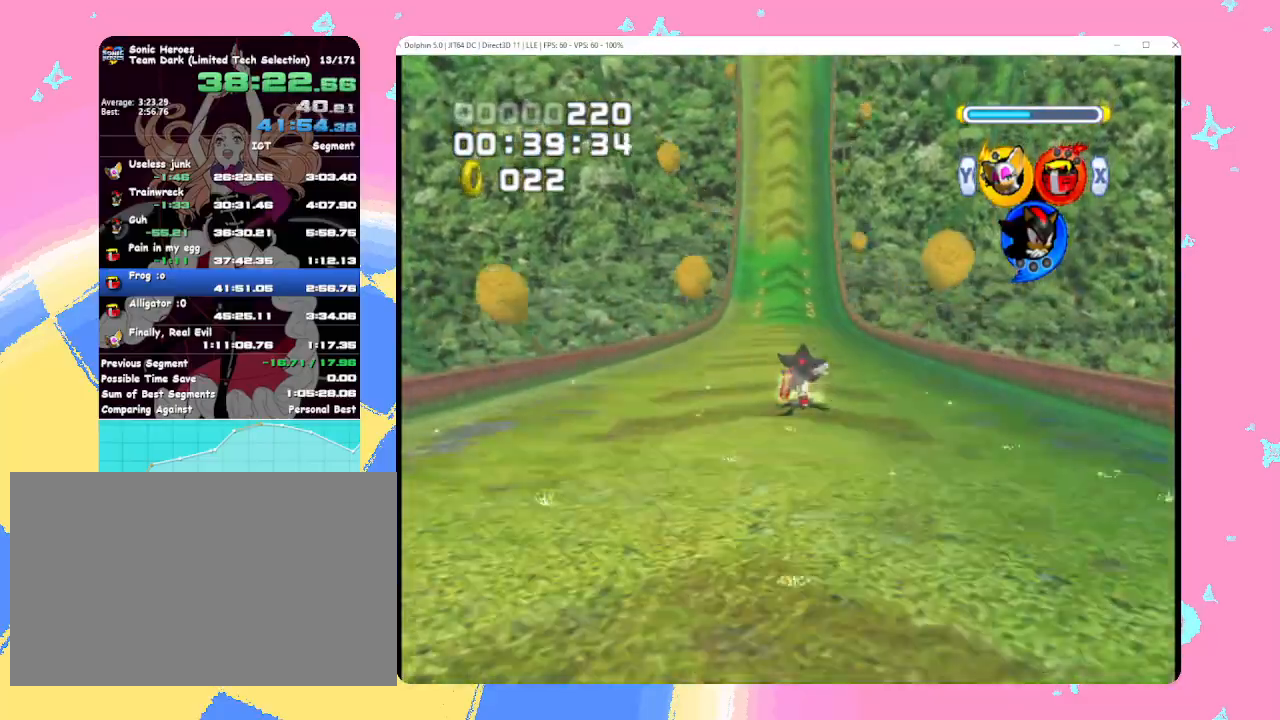
{"buttons": [], "left_stick": "up", "events": [[50, "B", "down"], [133, "B", "up"], [200, "B", "down"], [300, "B", "up"], [333, "B", "down"], [467, "B", "up"]]}
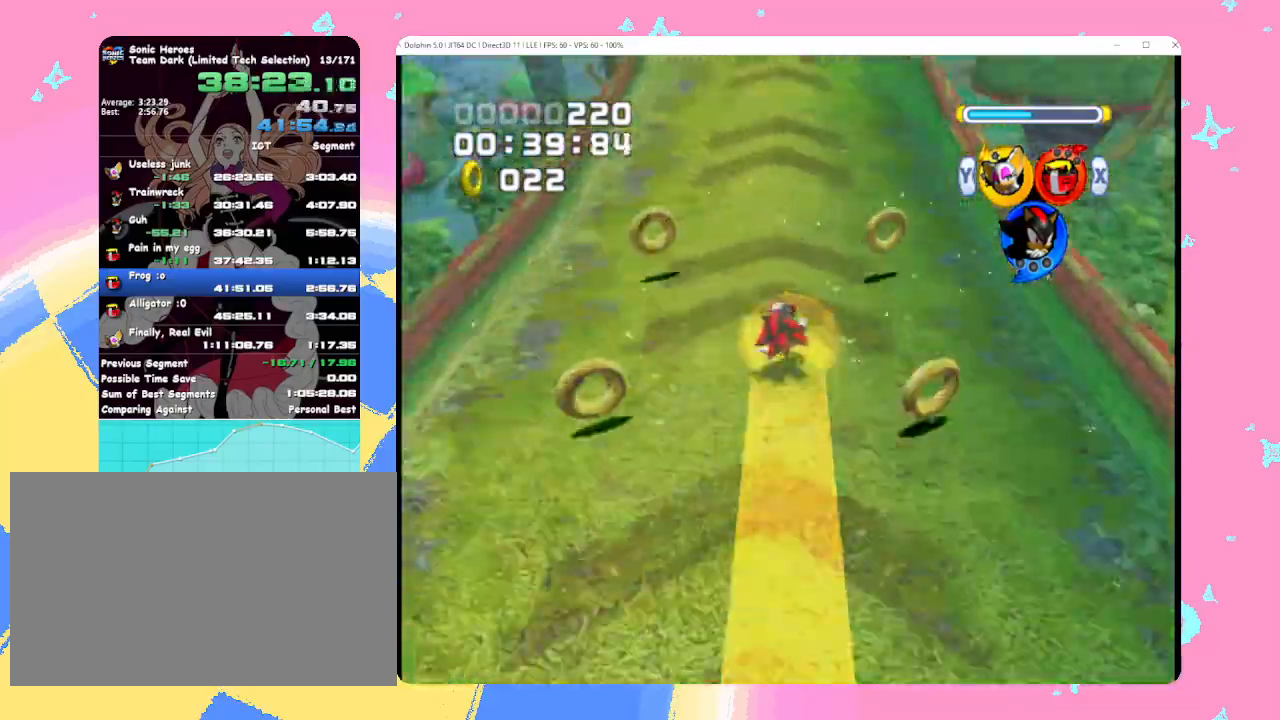
{"buttons": ["B"], "left_stick": "up", "events": [[200, "B", "down"], [233, "B", "up"], [333, "B", "down"], [400, "B", "up"], [467, "B", "down"]]}
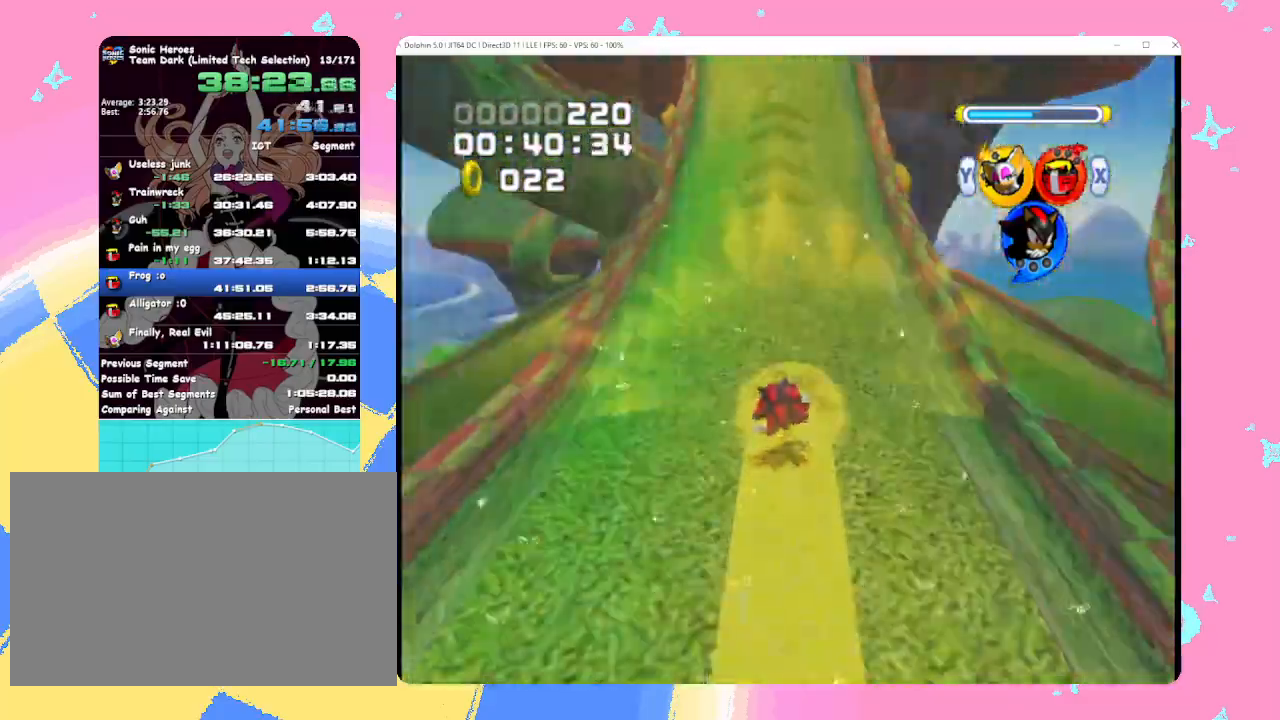
{"buttons": [], "left_stick": "up", "events": [[83, "B", "up"]]}
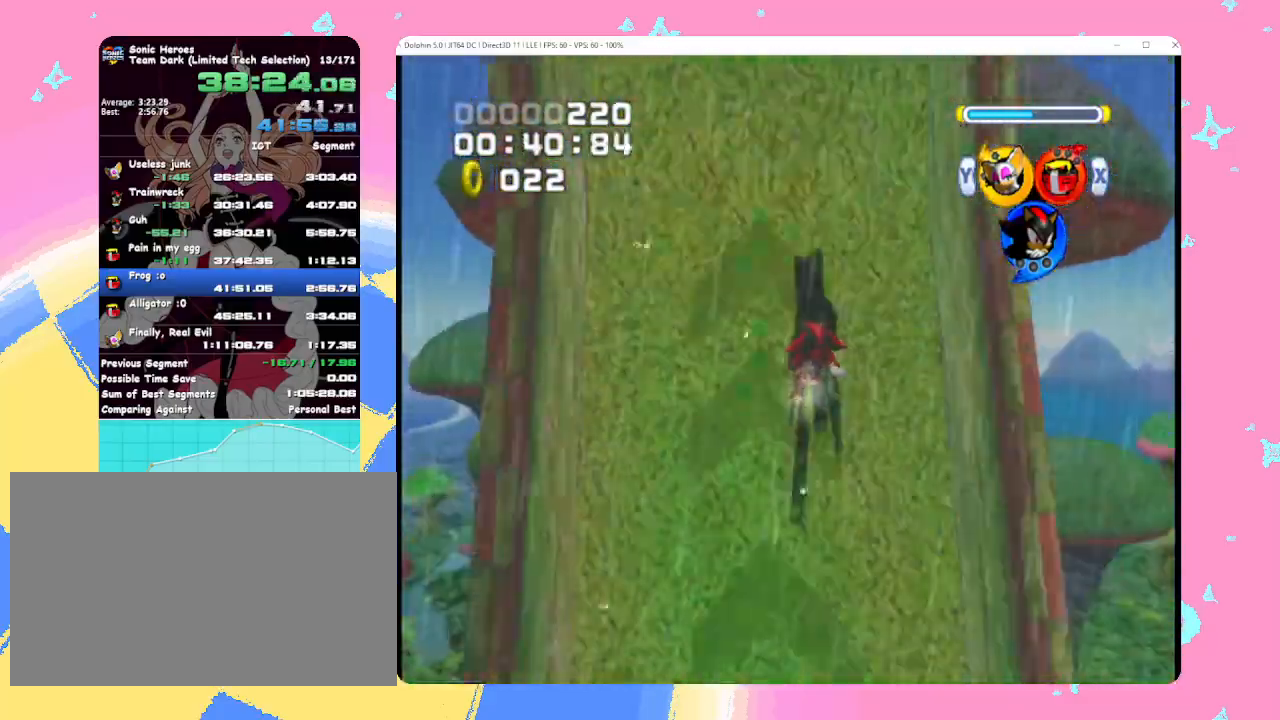
{"buttons": [], "left_stick": "up", "events": []}
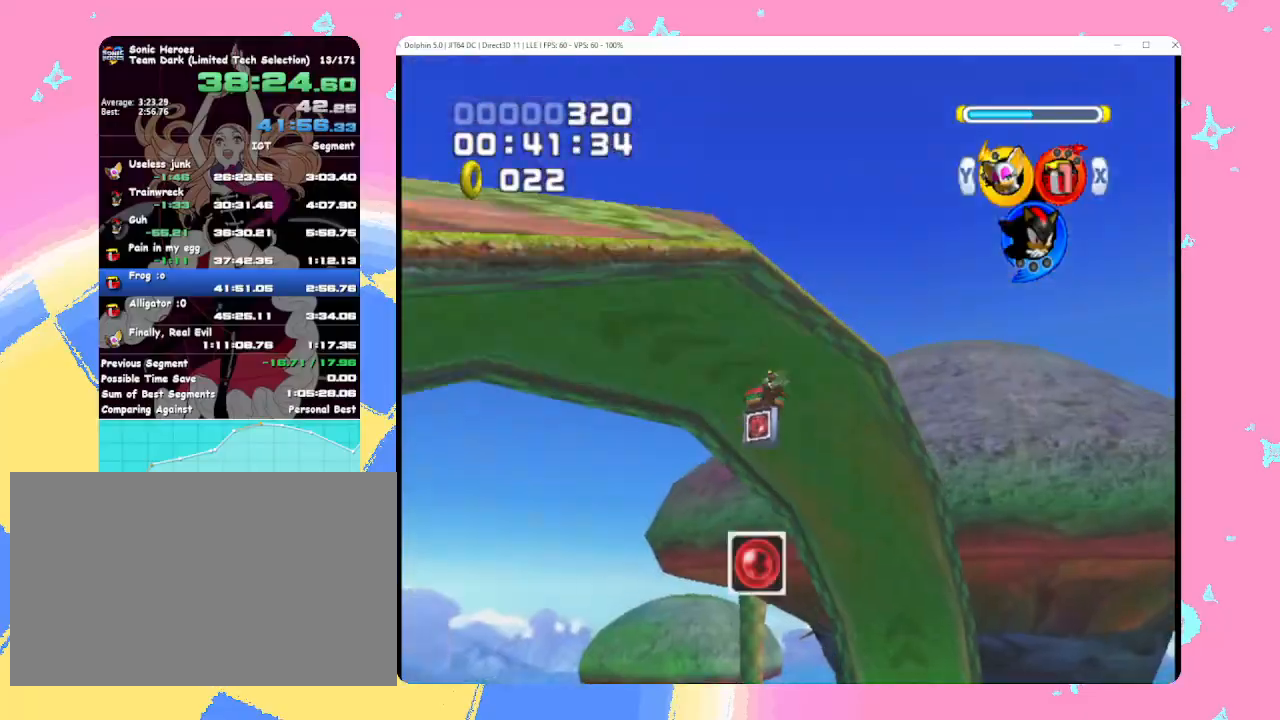
{"buttons": ["B"], "left_stick": "up", "events": [[250, "B", "down"], [317, "B", "up"], [417, "B", "down"]]}
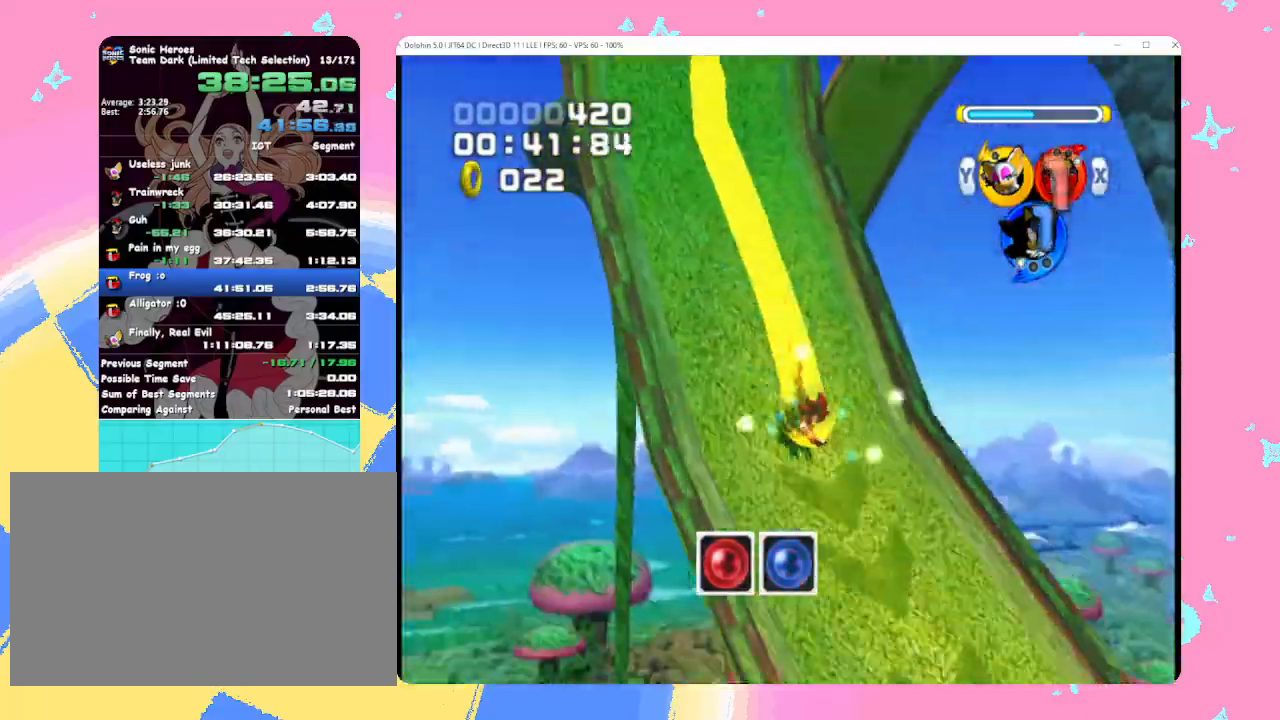
{"buttons": [], "left_stick": "up", "events": [[33, "B", "up"], [400, "B", "down"], [483, "B", "up"]]}
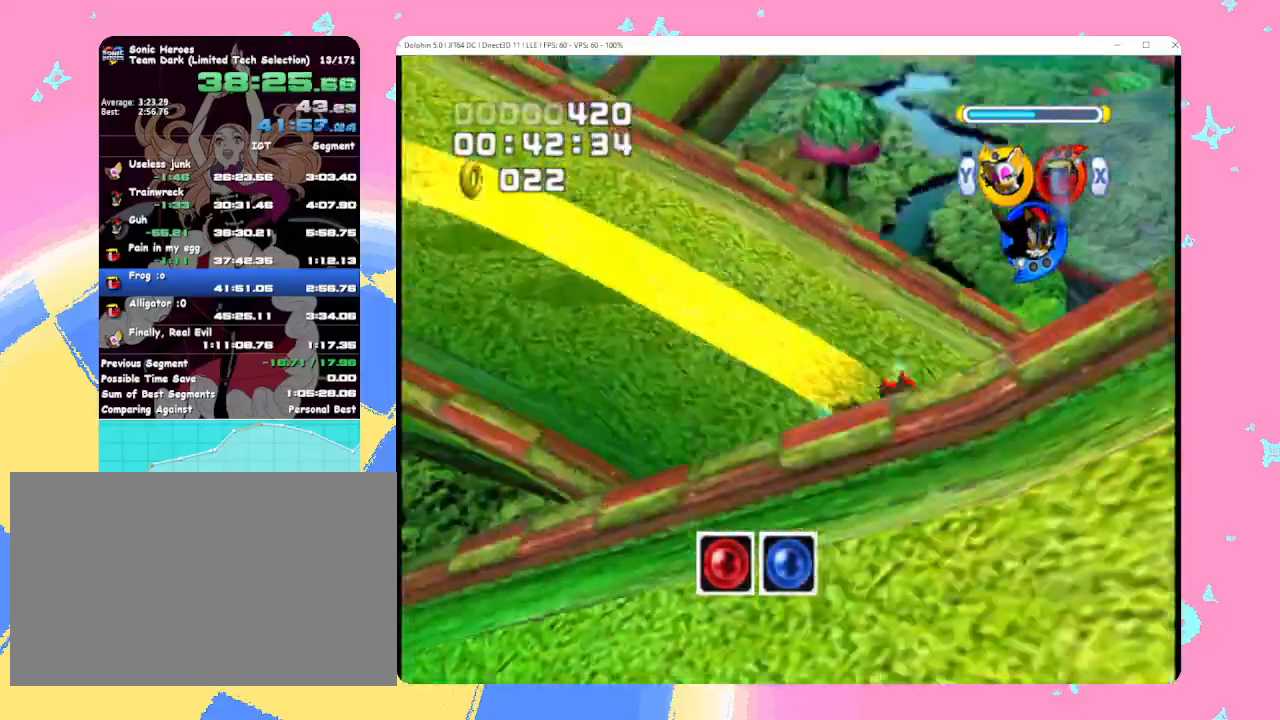
{"buttons": [], "left_stick": "up-left", "events": [[67, "B", "down"], [133, "B", "up"], [200, "B", "down"], [350, "B", "up"], [433, "left_stick", "up-left"]]}
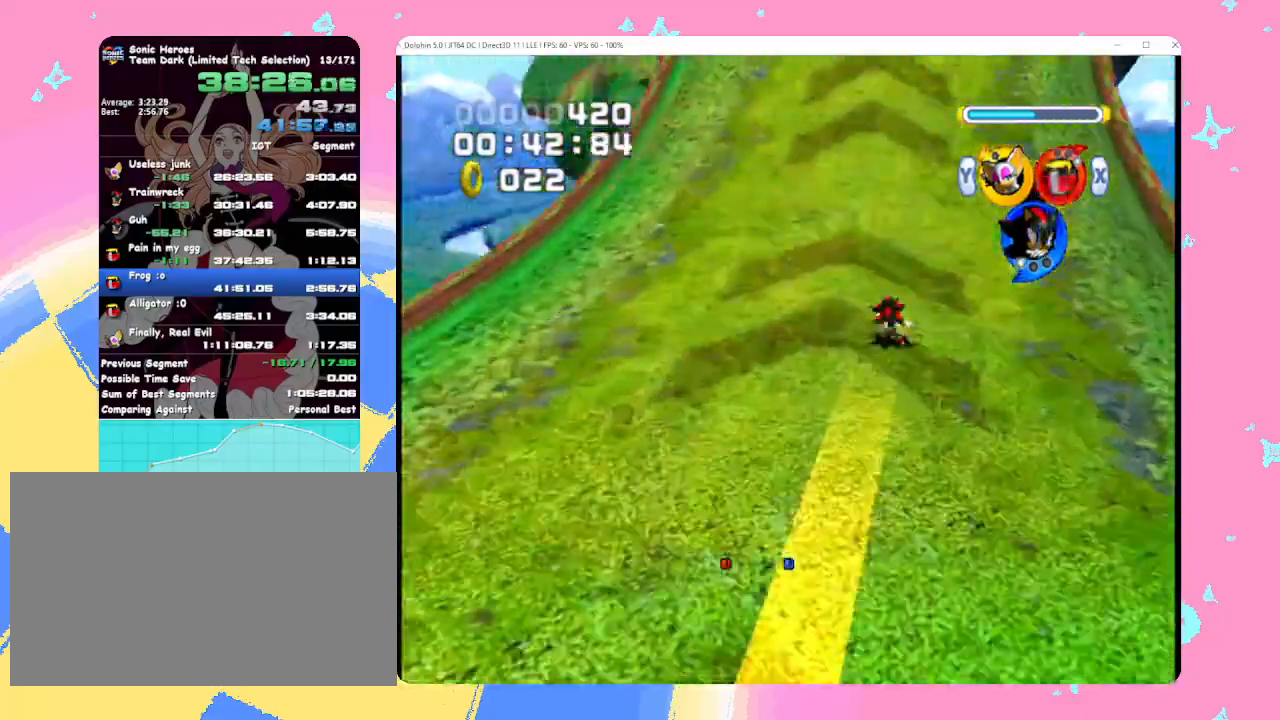
{"buttons": [], "left_stick": "up-left", "events": [[167, "B", "down"], [233, "B", "up"], [283, "B", "down"], [450, "B", "up"]]}